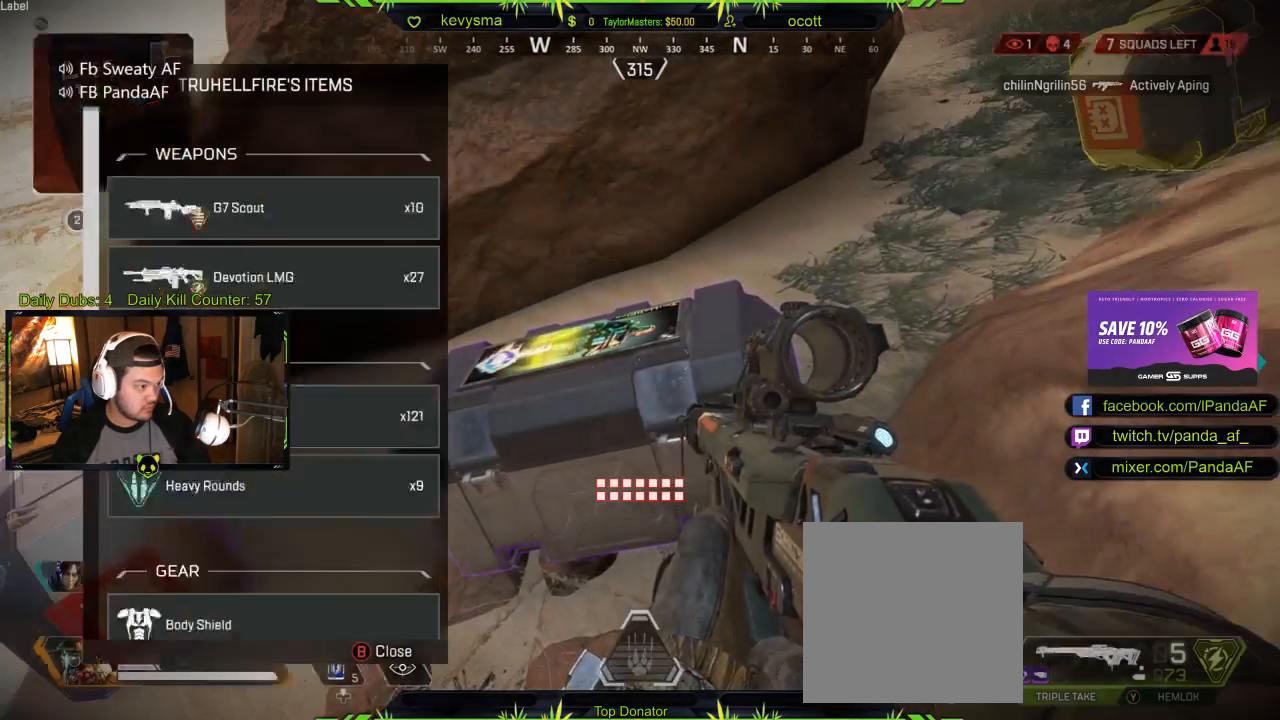
Gameplay with a controller (Xbox layout); each line is a JSON object with the inputs held at the frame after it. "events" lists button and stick changes between this image and that frame as [ms after this image, input, new state], when the widget could be followed in between.
{"buttons": [], "left_stick": "center", "right_stick": "down", "events": [[200, "X", "up"], [250, "left_stick", "down"], [367, "right_stick", "down"], [467, "left_stick", "center"]]}
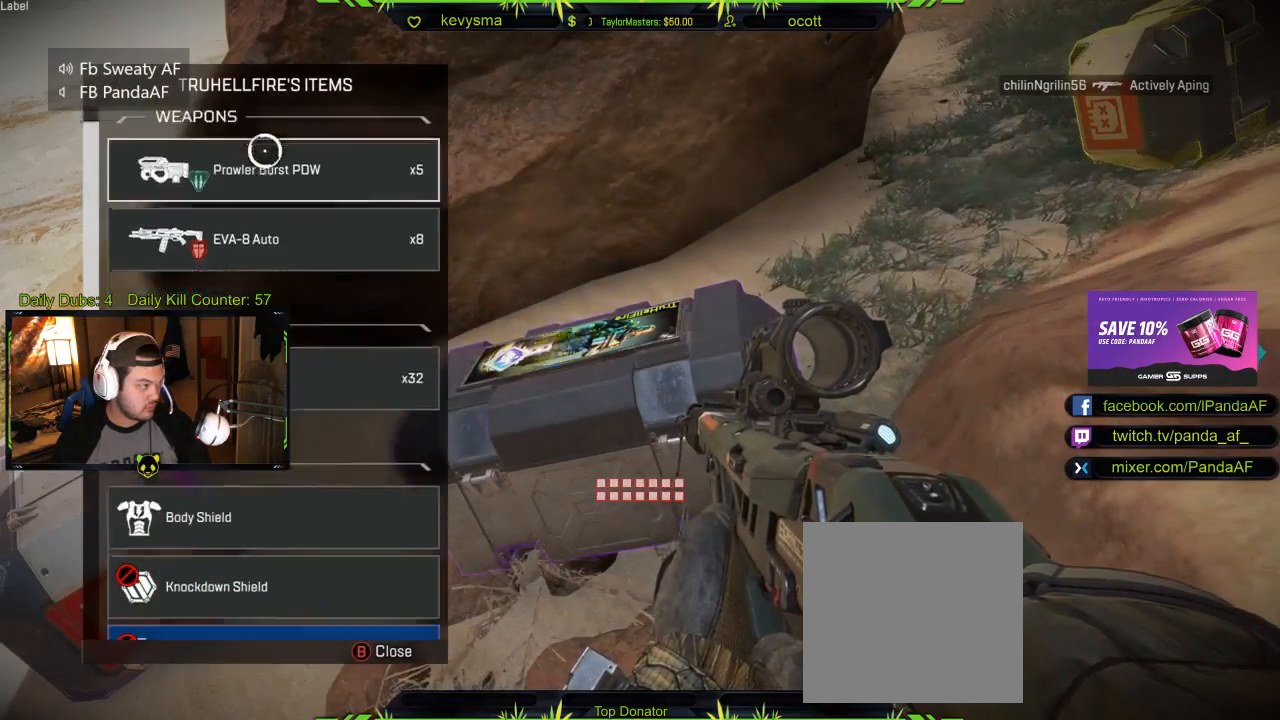
{"buttons": [], "left_stick": "center", "right_stick": "center", "events": [[467, "right_stick", "center"]]}
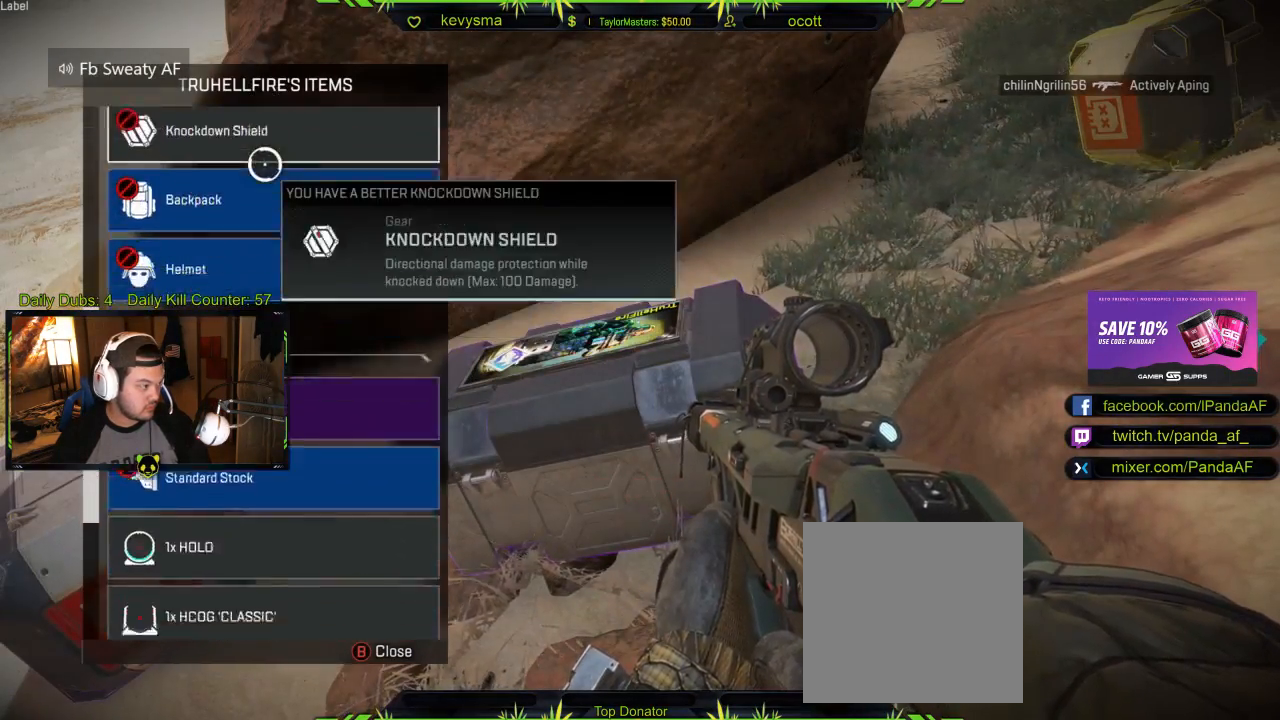
{"buttons": [], "left_stick": "down", "right_stick": "down", "events": [[17, "left_stick", "down"], [333, "right_stick", "down"]]}
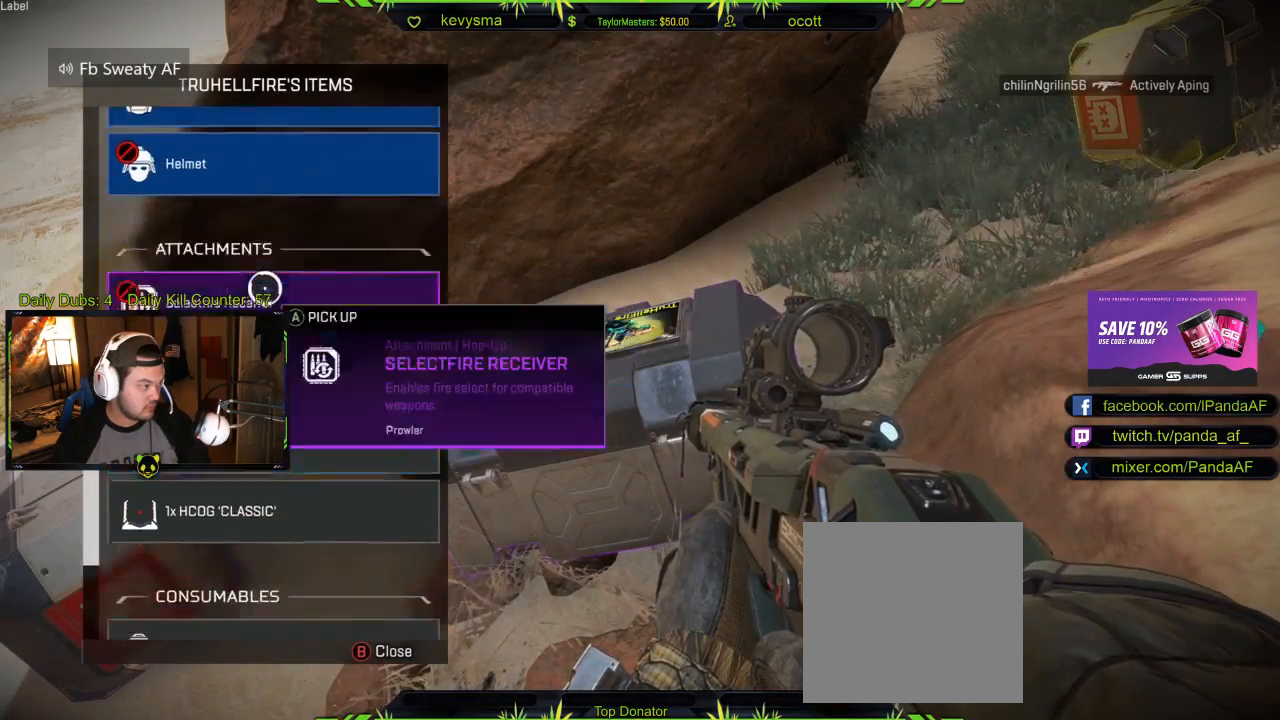
{"buttons": [], "left_stick": "up", "right_stick": "center", "events": [[17, "left_stick", "center"], [50, "right_stick", "center"], [433, "left_stick", "up"]]}
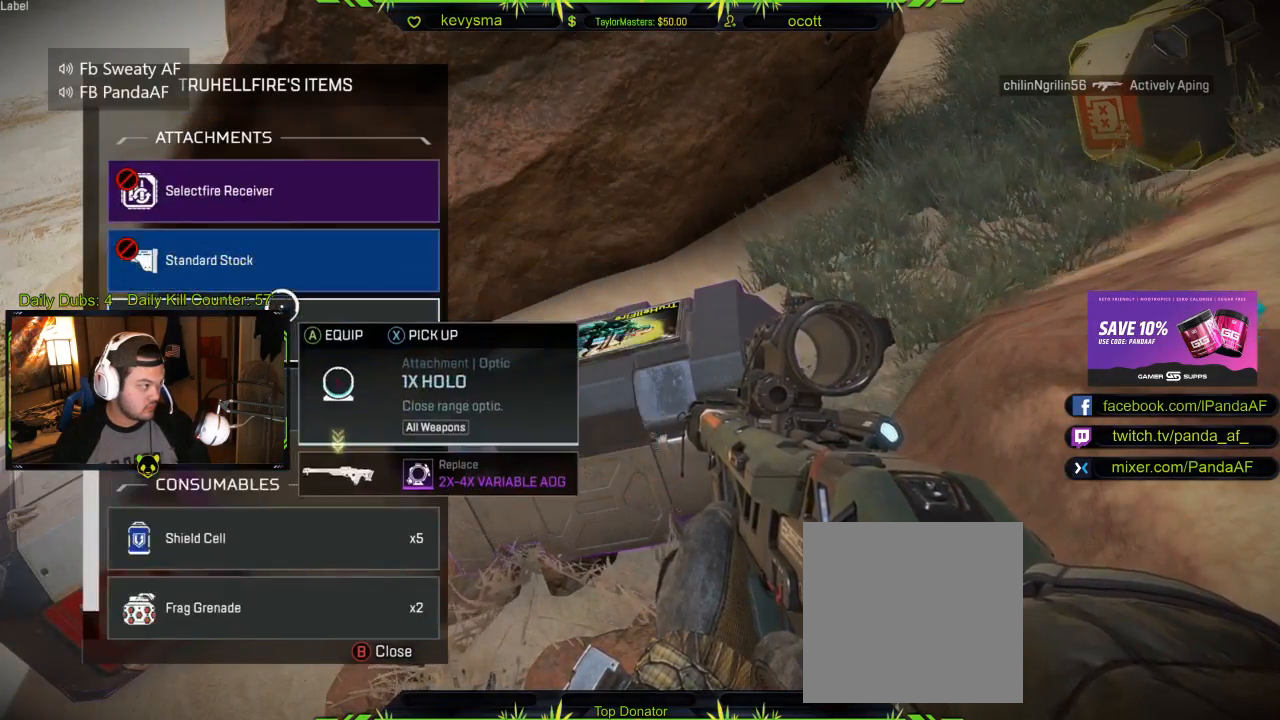
{"buttons": [], "left_stick": "center", "right_stick": "center", "events": [[200, "left_stick", "center"]]}
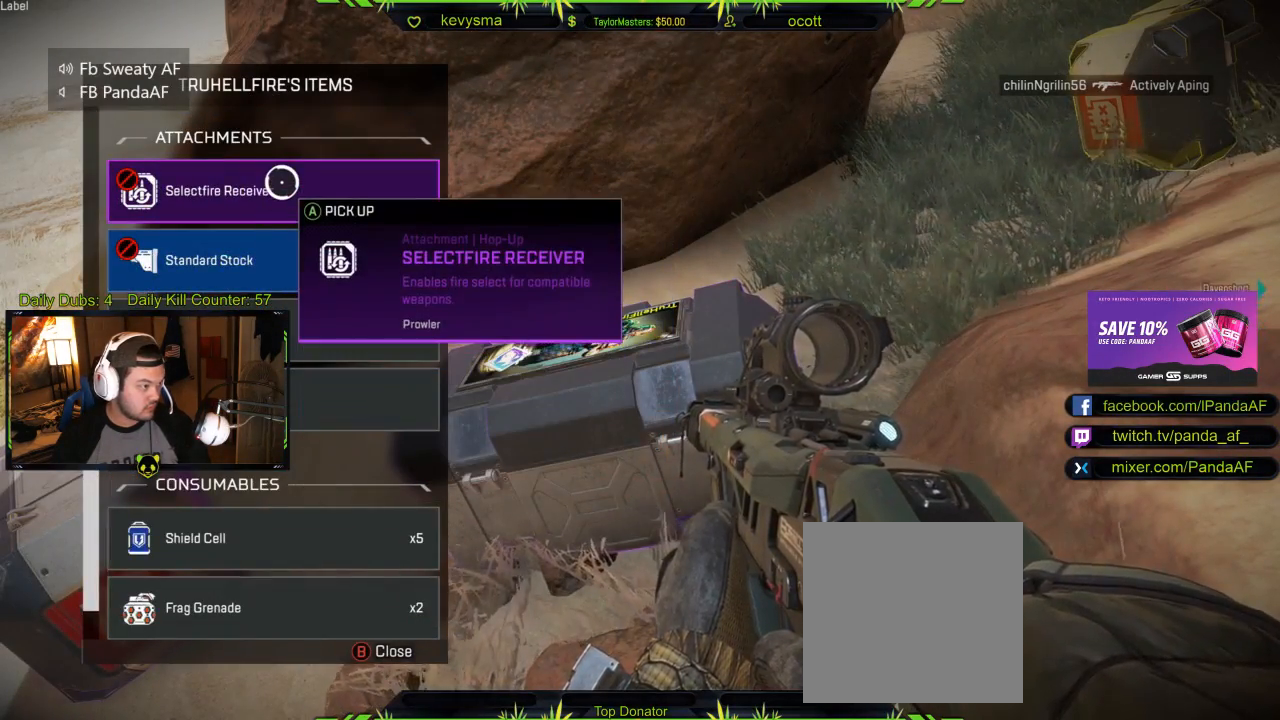
{"buttons": [], "left_stick": "down", "right_stick": "down", "events": [[217, "left_stick", "down"], [433, "right_stick", "down"]]}
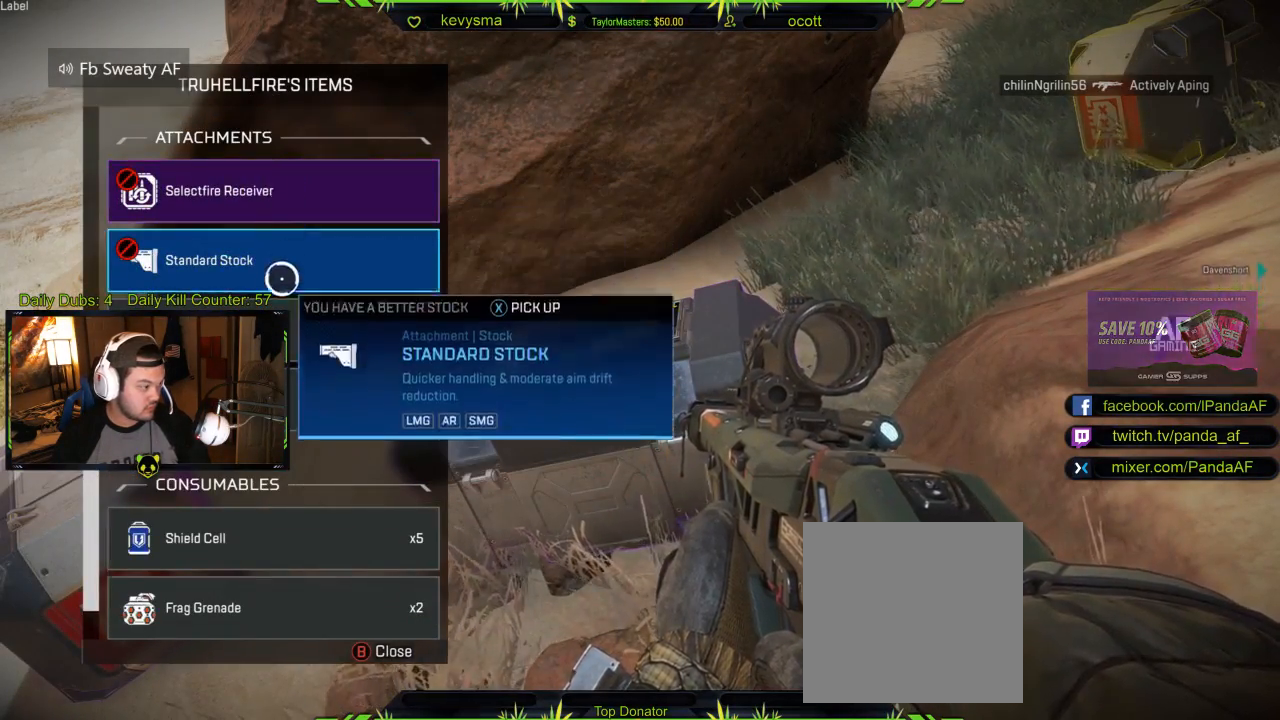
{"buttons": [], "left_stick": "up-right", "right_stick": "center", "events": [[100, "left_stick", "center"], [317, "right_stick", "center"], [383, "B", "down"], [450, "left_stick", "up-right"], [483, "B", "up"]]}
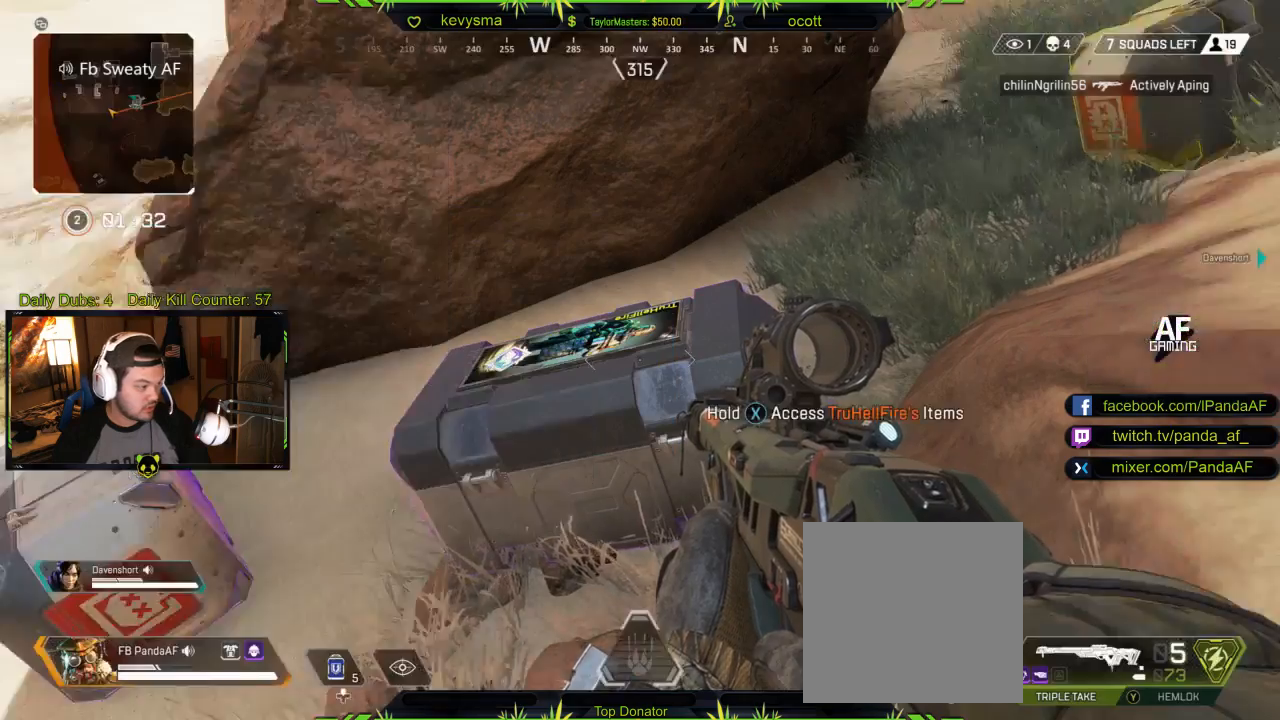
{"buttons": [], "left_stick": "center", "right_stick": "center", "events": [[167, "right_stick", "up-right"], [183, "L3", "down"], [217, "left_stick", "up"], [300, "L3", "up"], [333, "right_stick", "center"], [467, "left_stick", "center"]]}
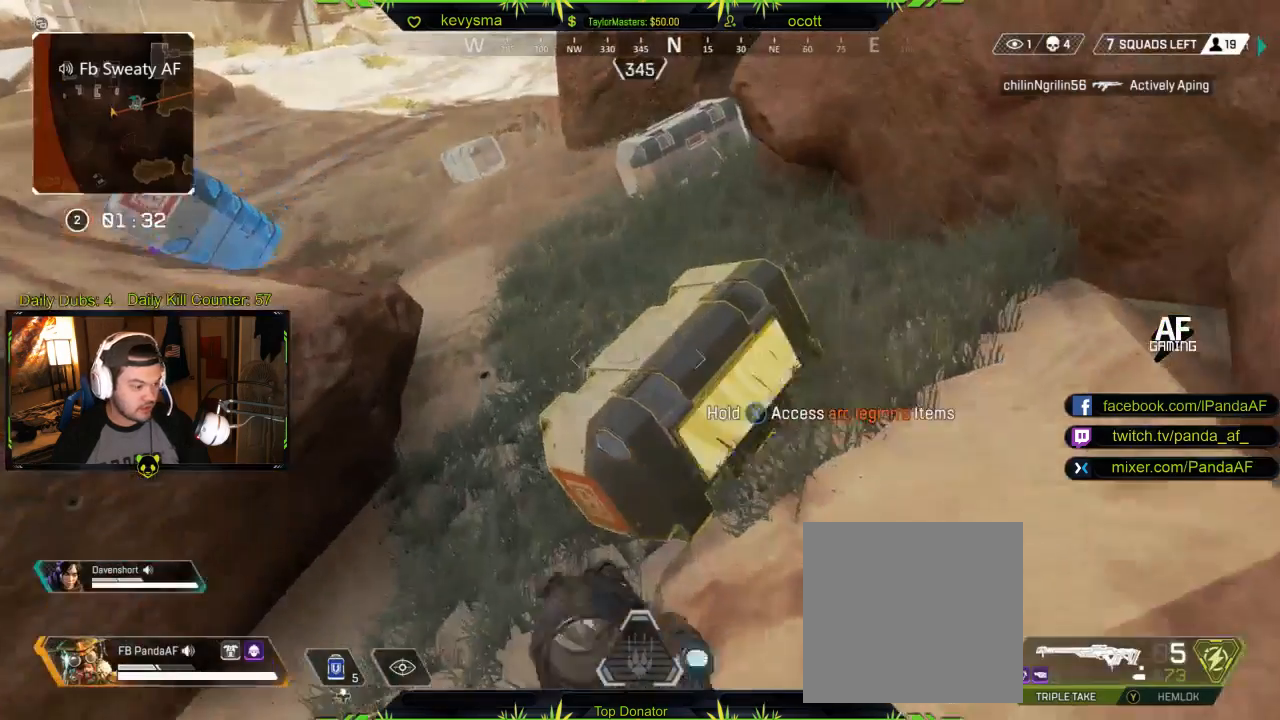
{"buttons": ["X"], "left_stick": "center", "right_stick": "center", "events": [[17, "X", "down"]]}
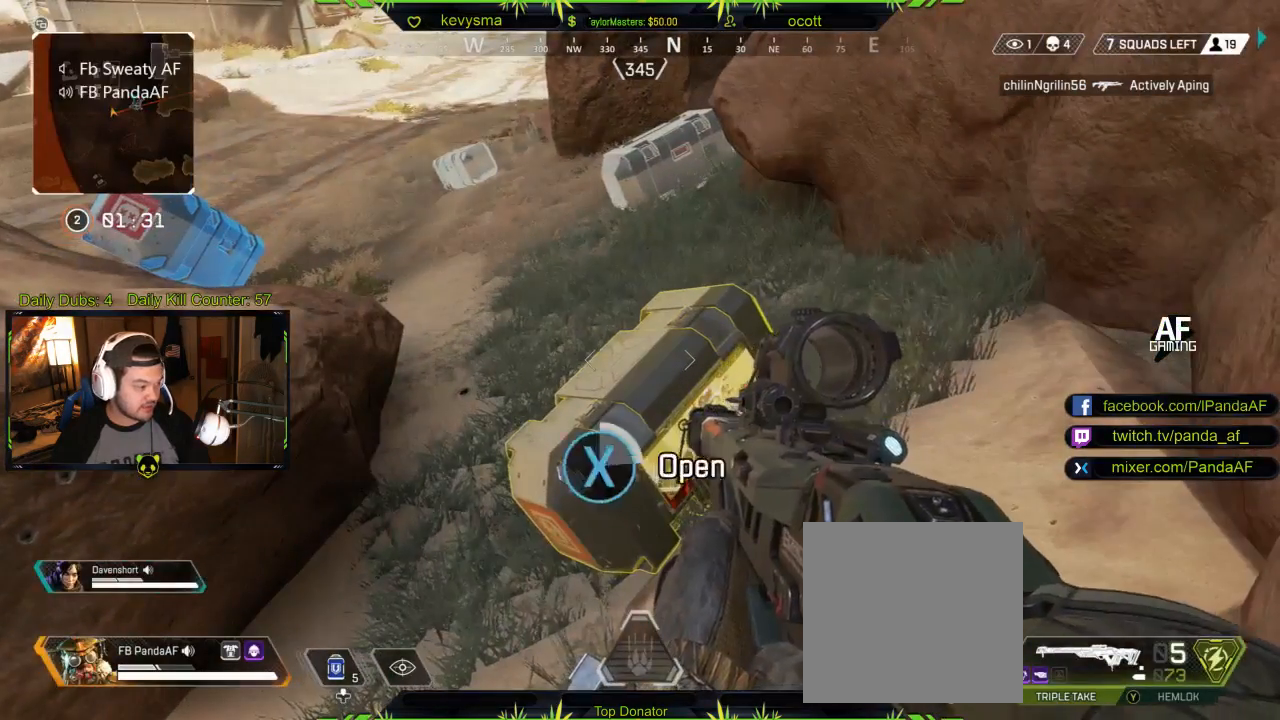
{"buttons": [], "left_stick": "center", "right_stick": "center", "events": [[467, "X", "up"]]}
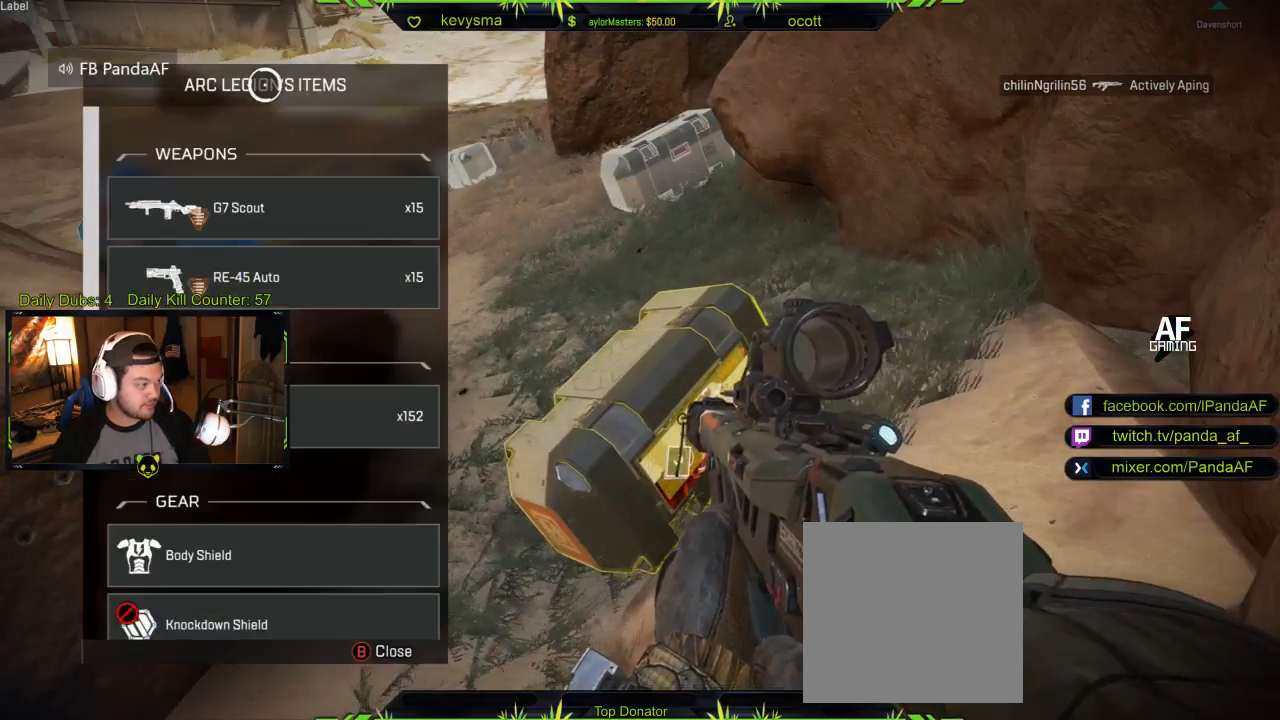
{"buttons": [], "left_stick": "center", "right_stick": "down", "events": [[67, "left_stick", "down"], [133, "right_stick", "down"], [483, "left_stick", "center"]]}
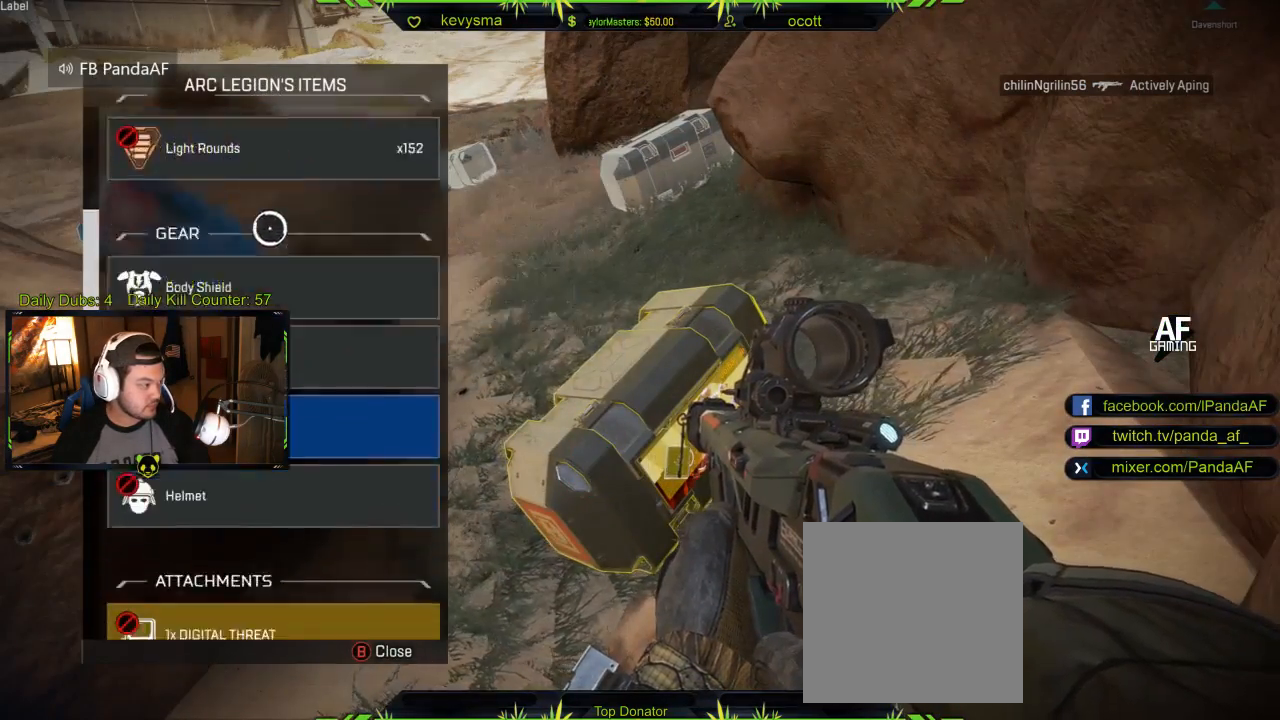
{"buttons": [], "left_stick": "up", "right_stick": "center", "events": [[50, "right_stick", "center"], [300, "left_stick", "up"], [400, "B", "down"], [483, "B", "up"]]}
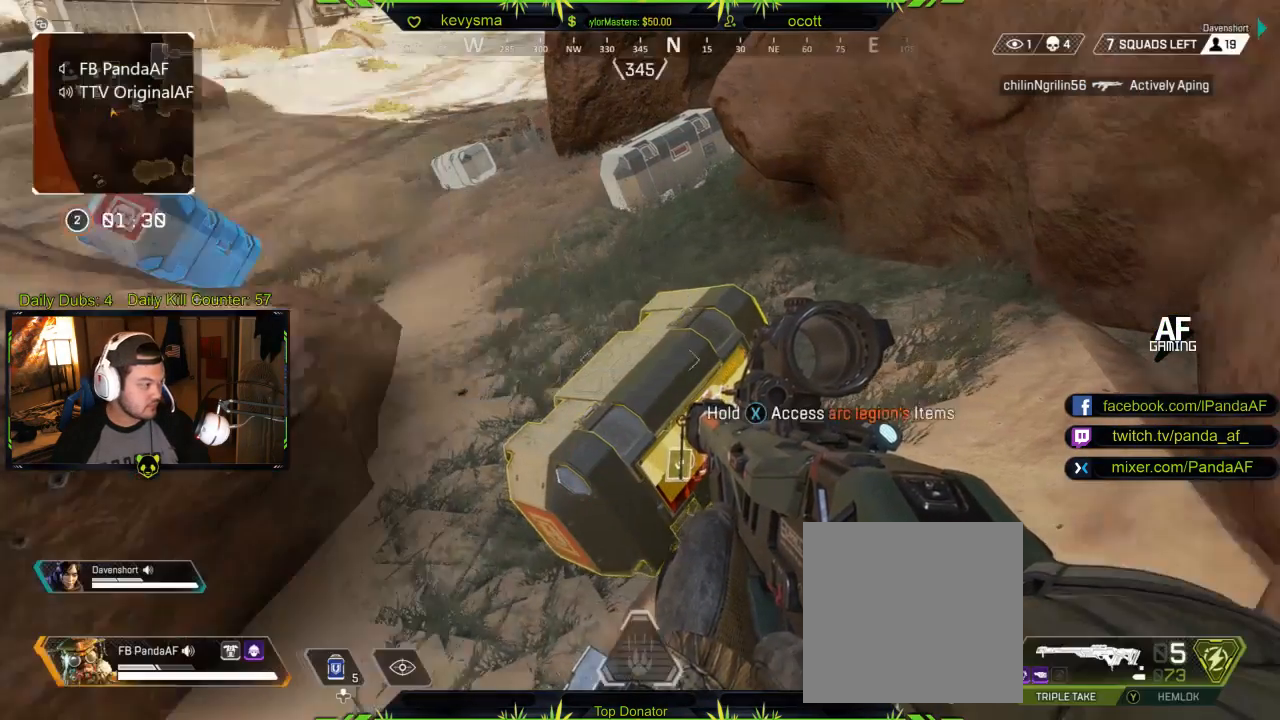
{"buttons": [], "left_stick": "up", "right_stick": "center", "events": [[50, "L3", "down"], [283, "right_stick", "left"], [317, "L3", "up"], [450, "right_stick", "center"]]}
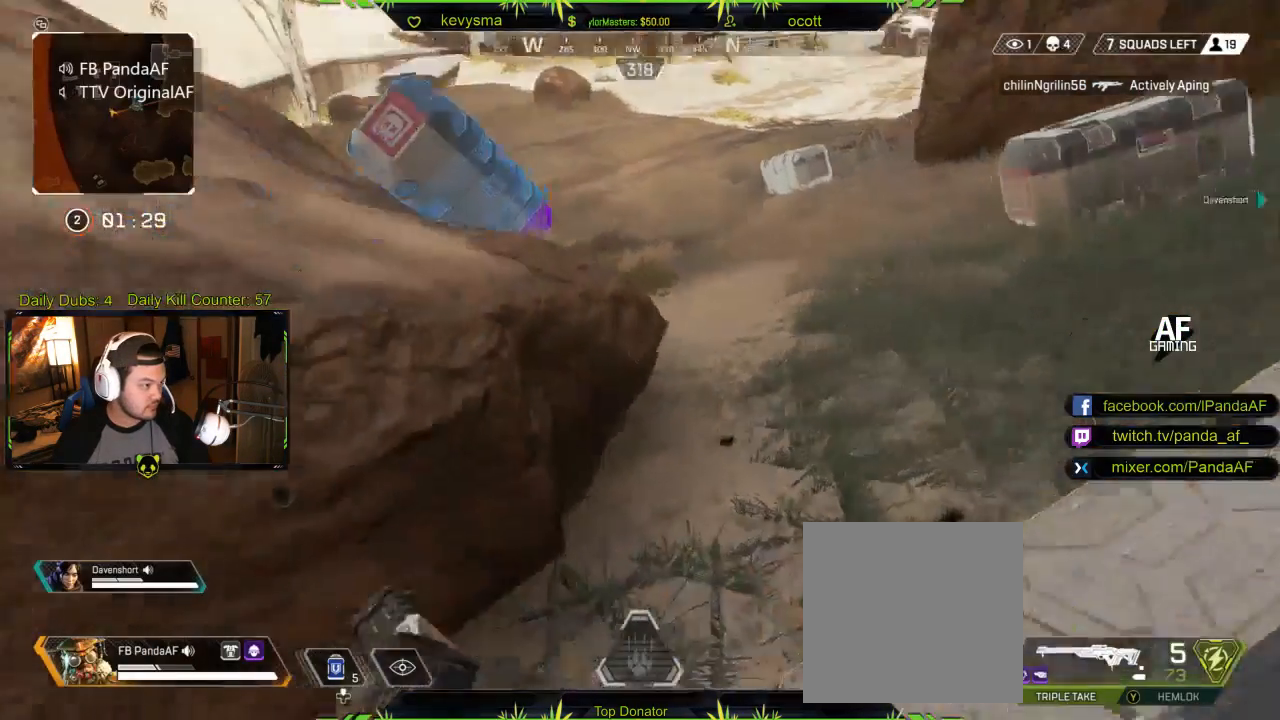
{"buttons": [], "left_stick": "up-right", "right_stick": "left", "events": [[83, "right_stick", "up-left"], [233, "left_stick", "up-right"], [317, "right_stick", "center"], [483, "right_stick", "left"]]}
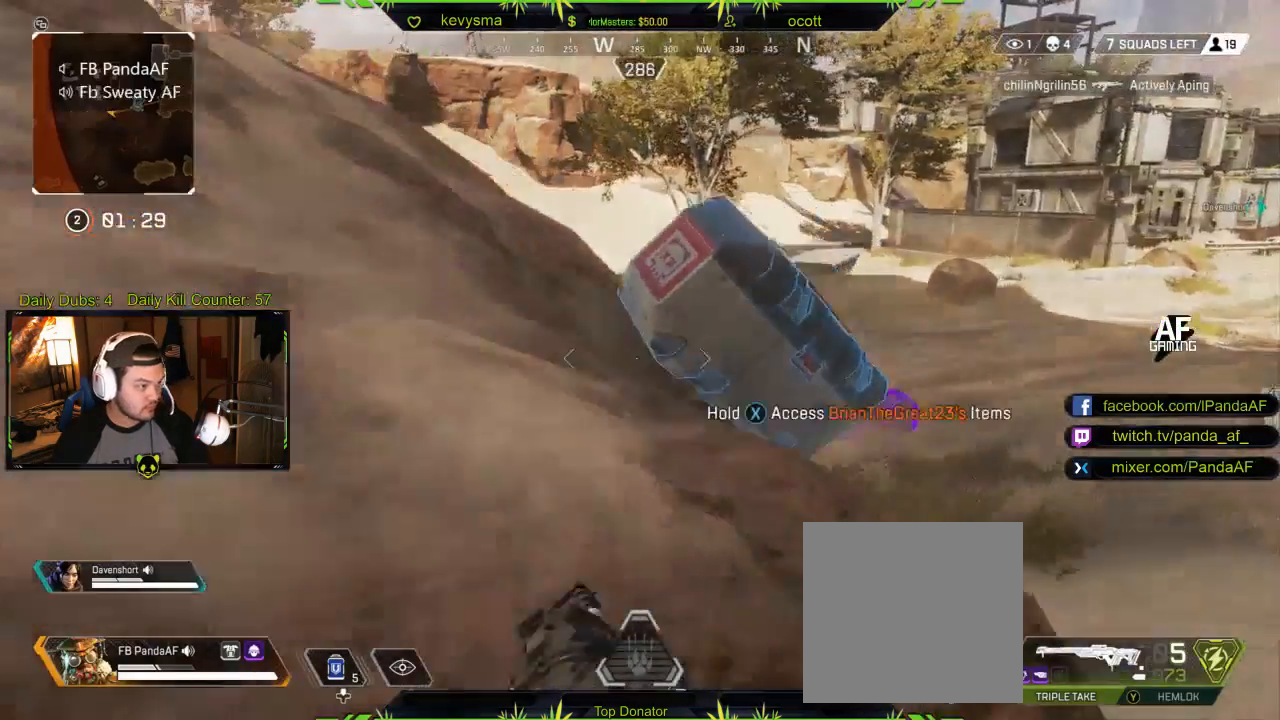
{"buttons": ["X"], "left_stick": "center", "right_stick": "center", "events": [[117, "right_stick", "center"], [183, "X", "down"], [200, "left_stick", "center"]]}
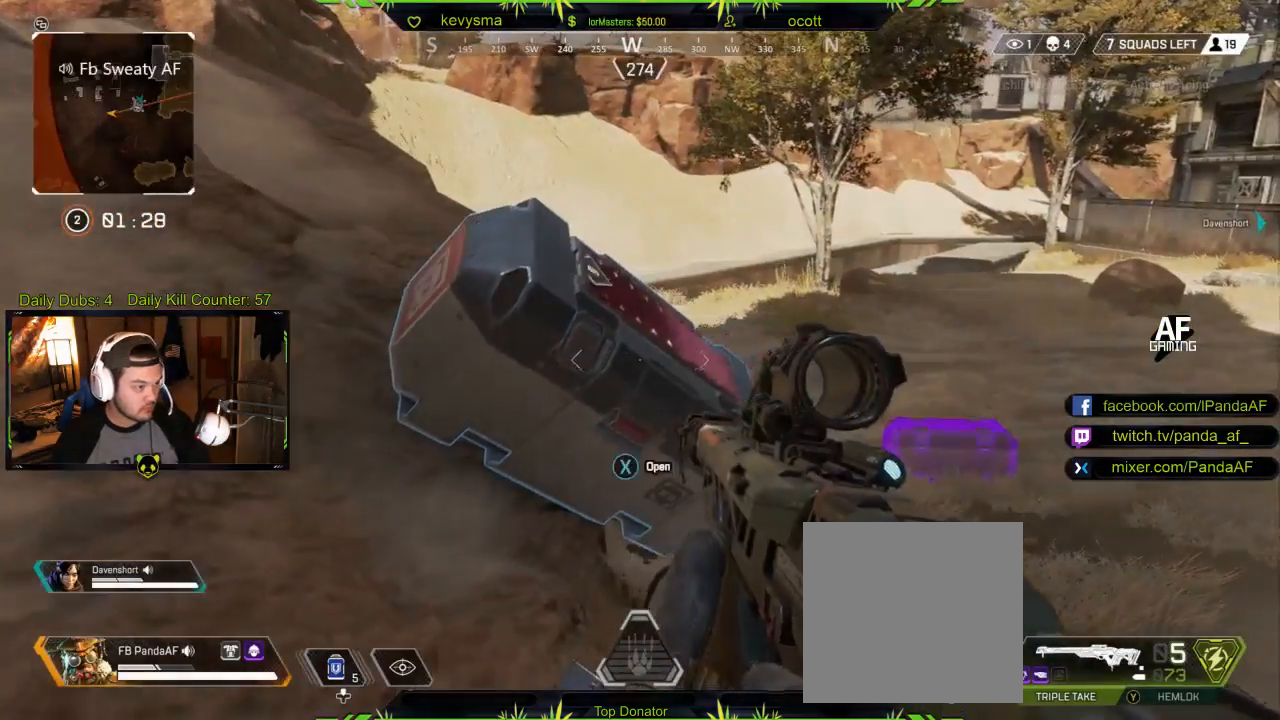
{"buttons": ["X"], "left_stick": "center", "right_stick": "center", "events": []}
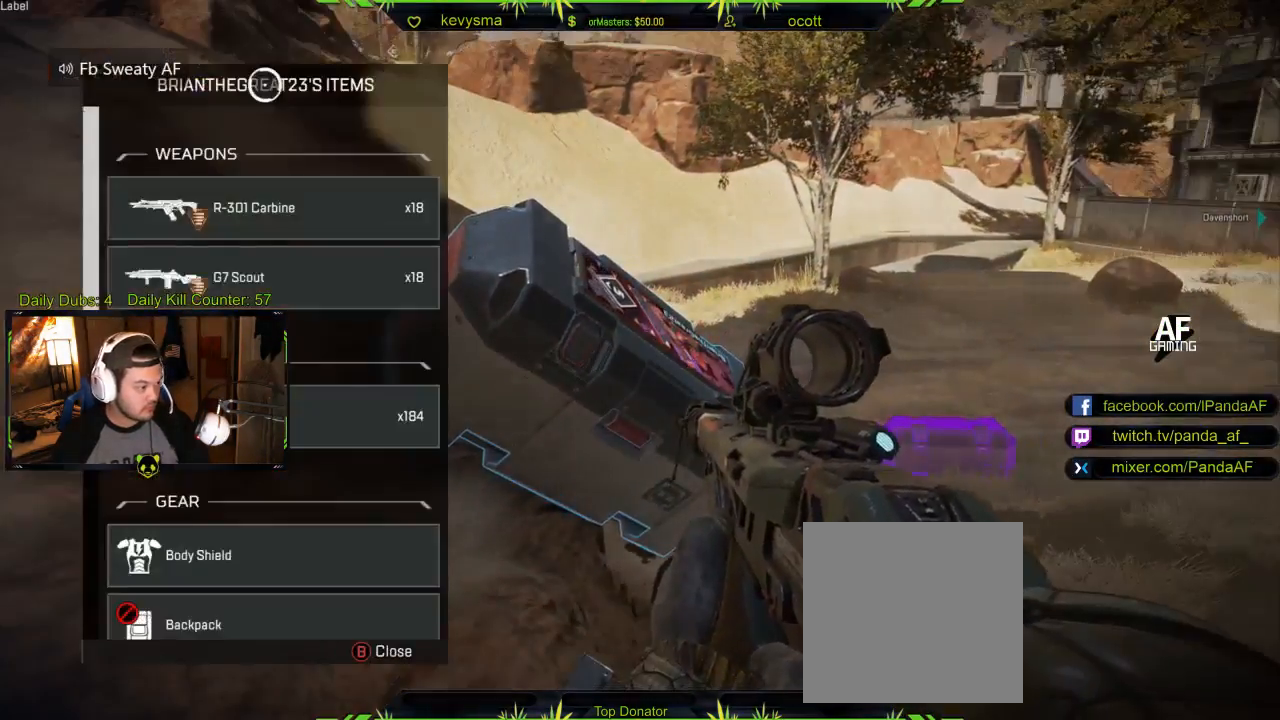
{"buttons": [], "left_stick": "down-right", "right_stick": "down", "events": [[117, "X", "up"], [183, "right_stick", "down-left"], [233, "left_stick", "down"], [283, "right_stick", "down"], [483, "left_stick", "down-right"]]}
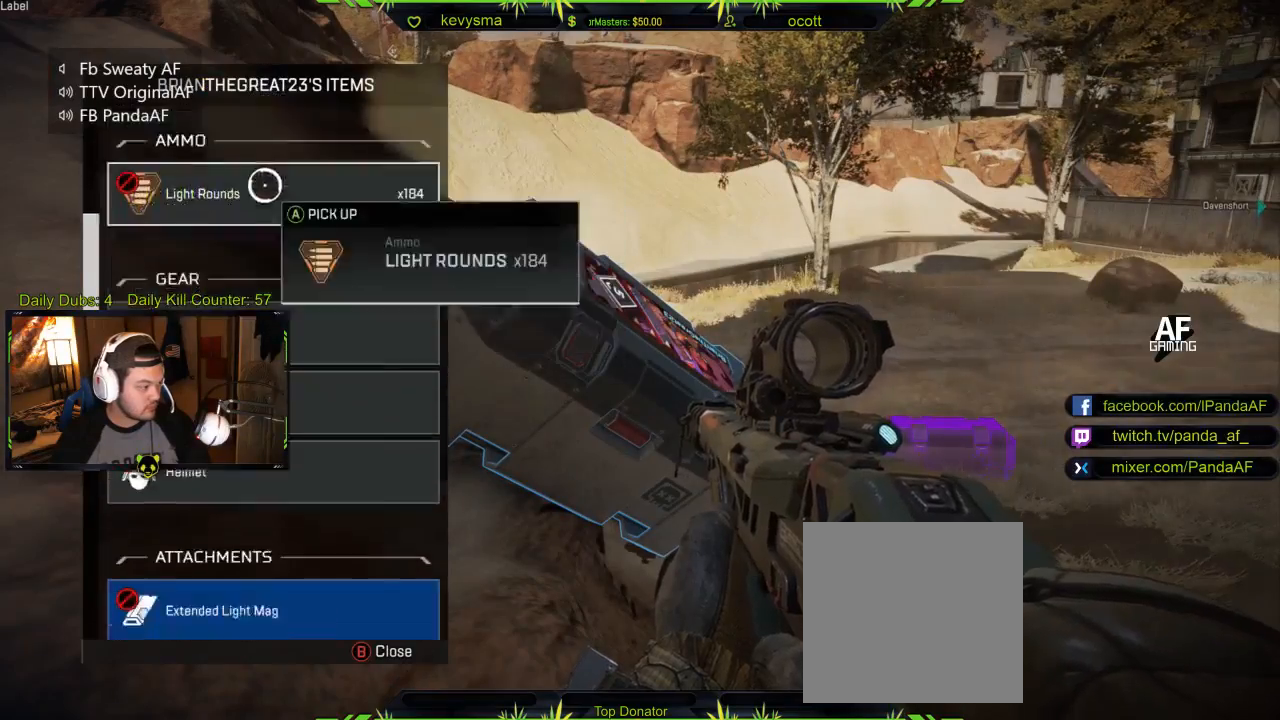
{"buttons": ["L3"], "left_stick": "up-right", "right_stick": "center", "events": [[150, "left_stick", "right"], [167, "right_stick", "center"], [267, "B", "down"], [267, "left_stick", "up-right"], [383, "B", "up"], [433, "L3", "down"]]}
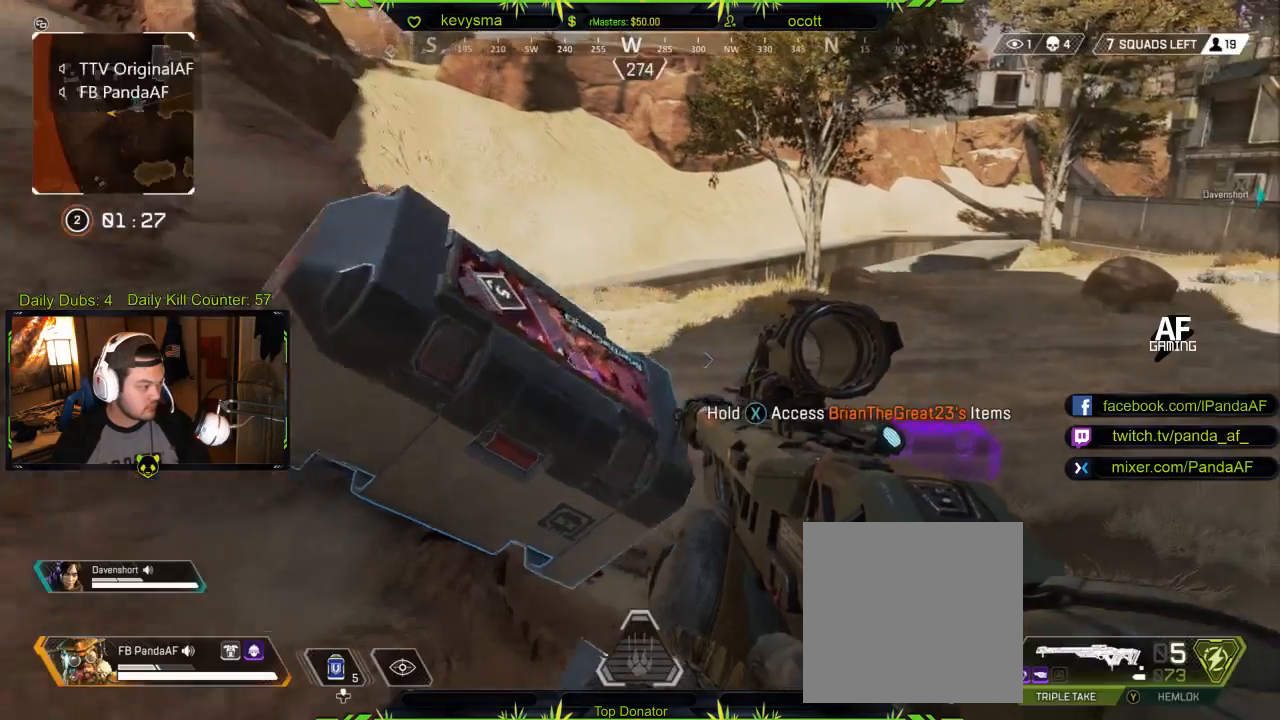
{"buttons": [], "left_stick": "up", "right_stick": "center", "events": [[33, "right_stick", "down-right"], [183, "L3", "up"], [183, "left_stick", "up"], [183, "right_stick", "center"]]}
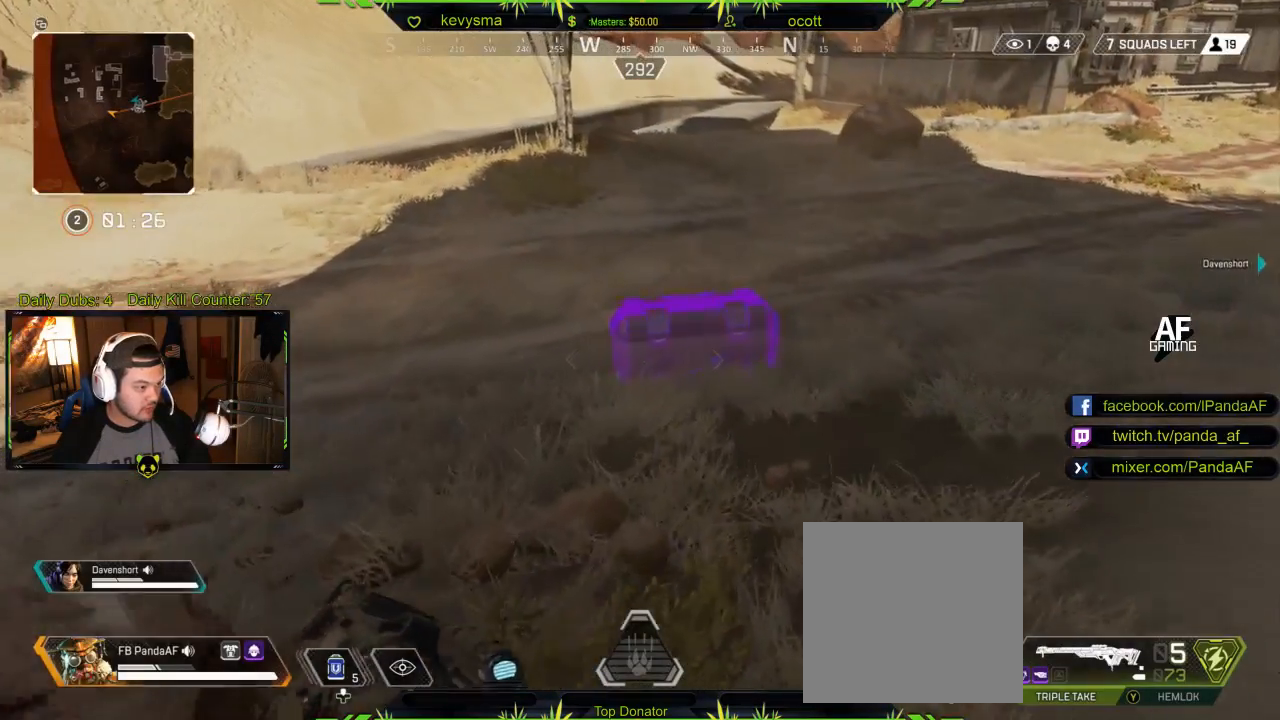
{"buttons": ["X"], "left_stick": "center", "right_stick": "center", "events": [[217, "X", "down"], [367, "left_stick", "center"]]}
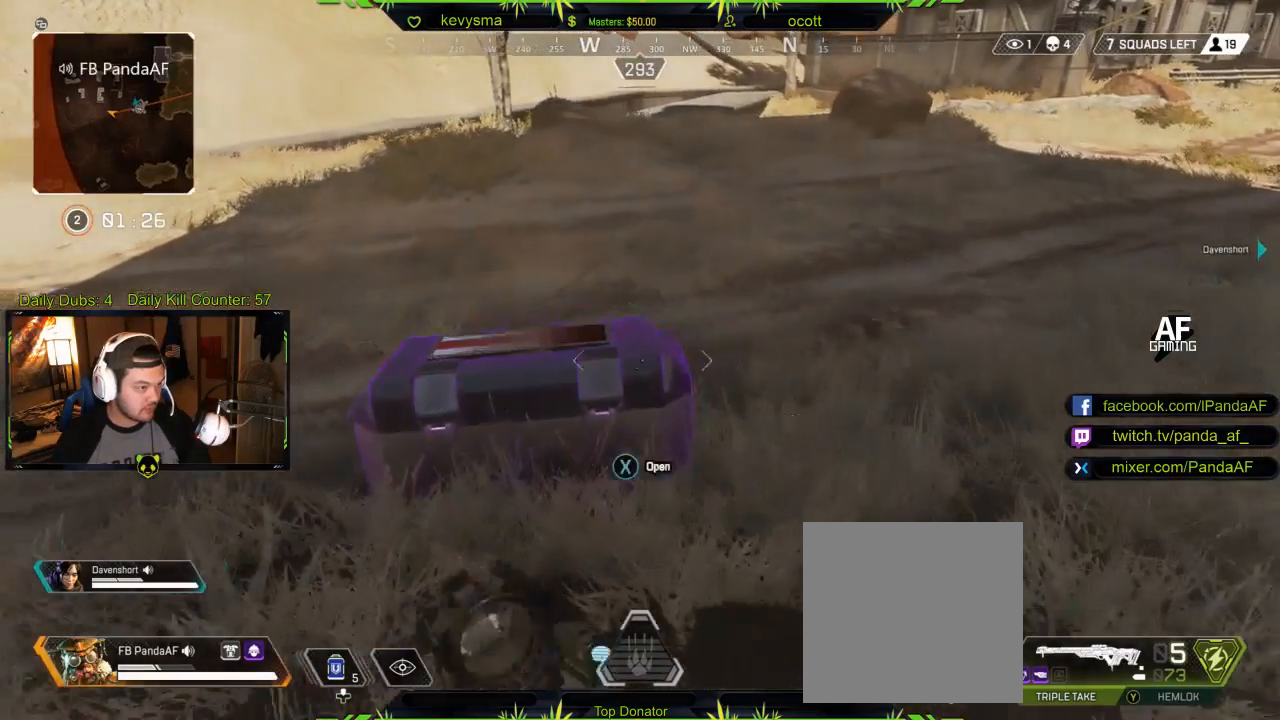
{"buttons": ["X"], "left_stick": "center", "right_stick": "center", "events": []}
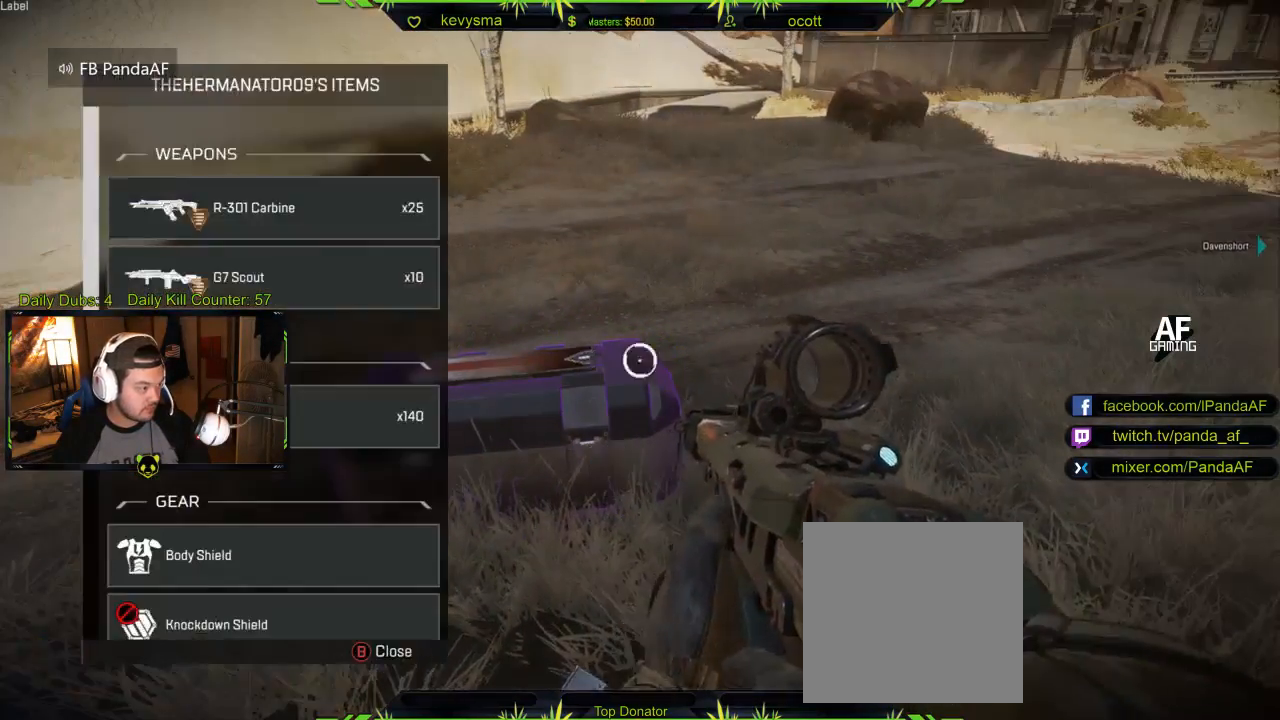
{"buttons": [], "left_stick": "down", "right_stick": "down", "events": [[100, "X", "up"], [133, "left_stick", "down"], [183, "right_stick", "down-left"], [233, "right_stick", "down"]]}
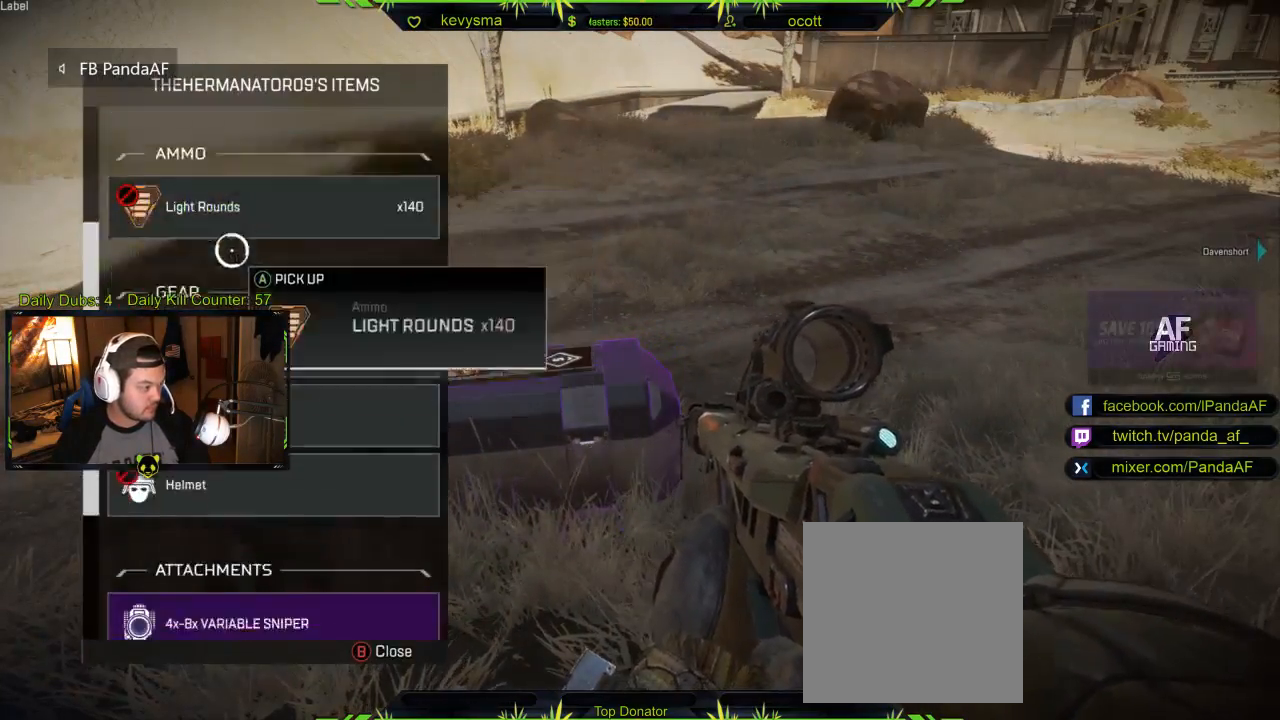
{"buttons": [], "left_stick": "down-right", "right_stick": "center", "events": [[67, "left_stick", "down-right"], [183, "left_stick", "center"], [217, "right_stick", "up-right"], [267, "right_stick", "center"], [433, "left_stick", "down-right"]]}
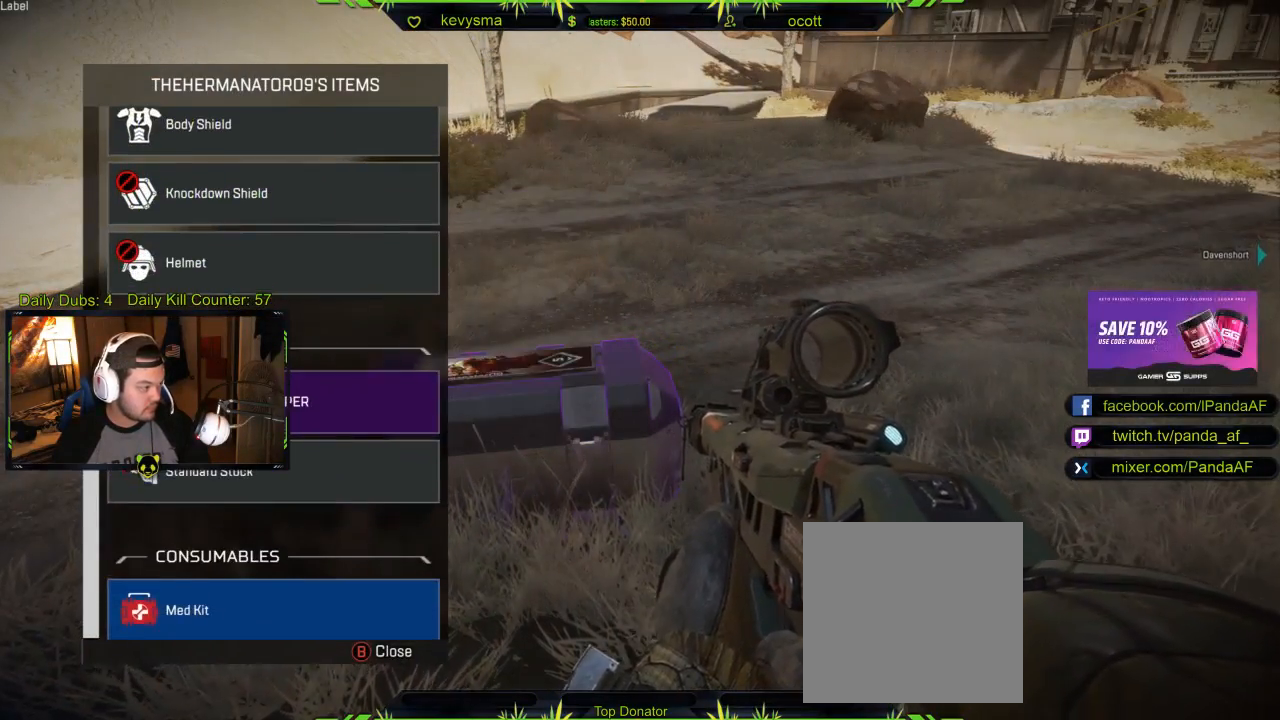
{"buttons": [], "left_stick": "center", "right_stick": "center", "events": [[50, "left_stick", "down"], [200, "left_stick", "center"]]}
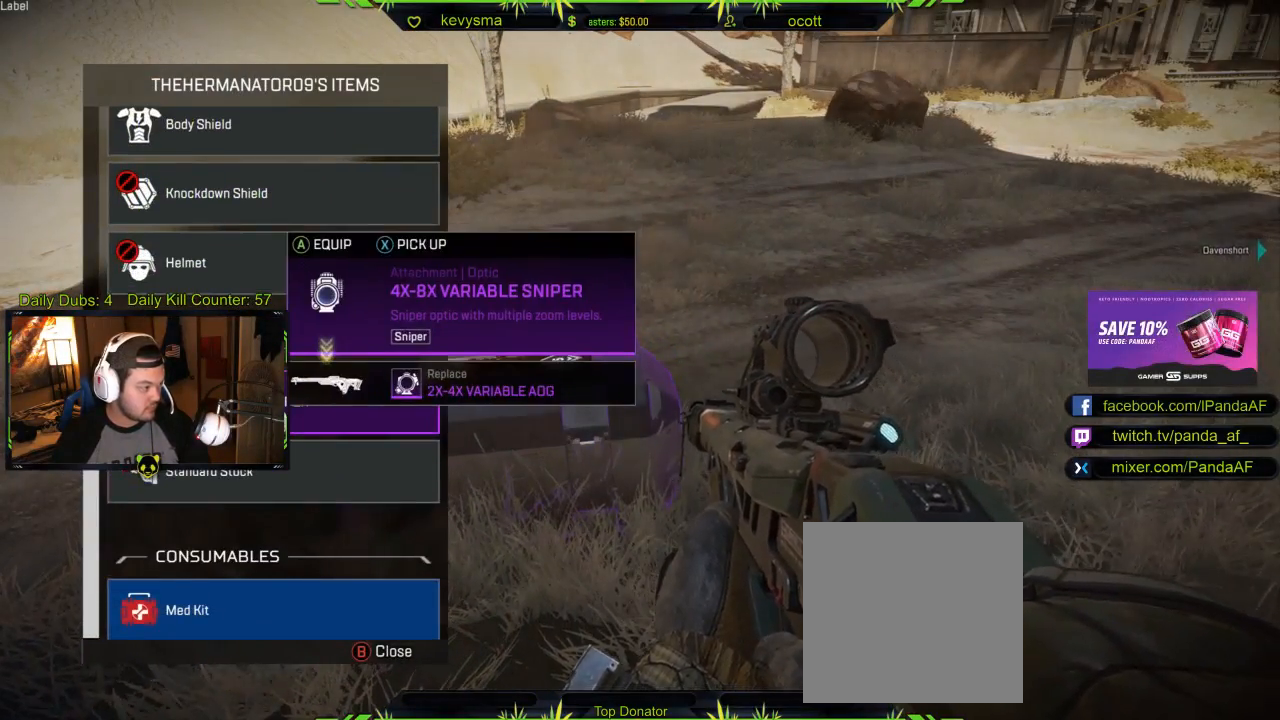
{"buttons": [], "left_stick": "up", "right_stick": "center", "events": [[83, "left_stick", "down"], [250, "left_stick", "center"], [383, "left_stick", "up"]]}
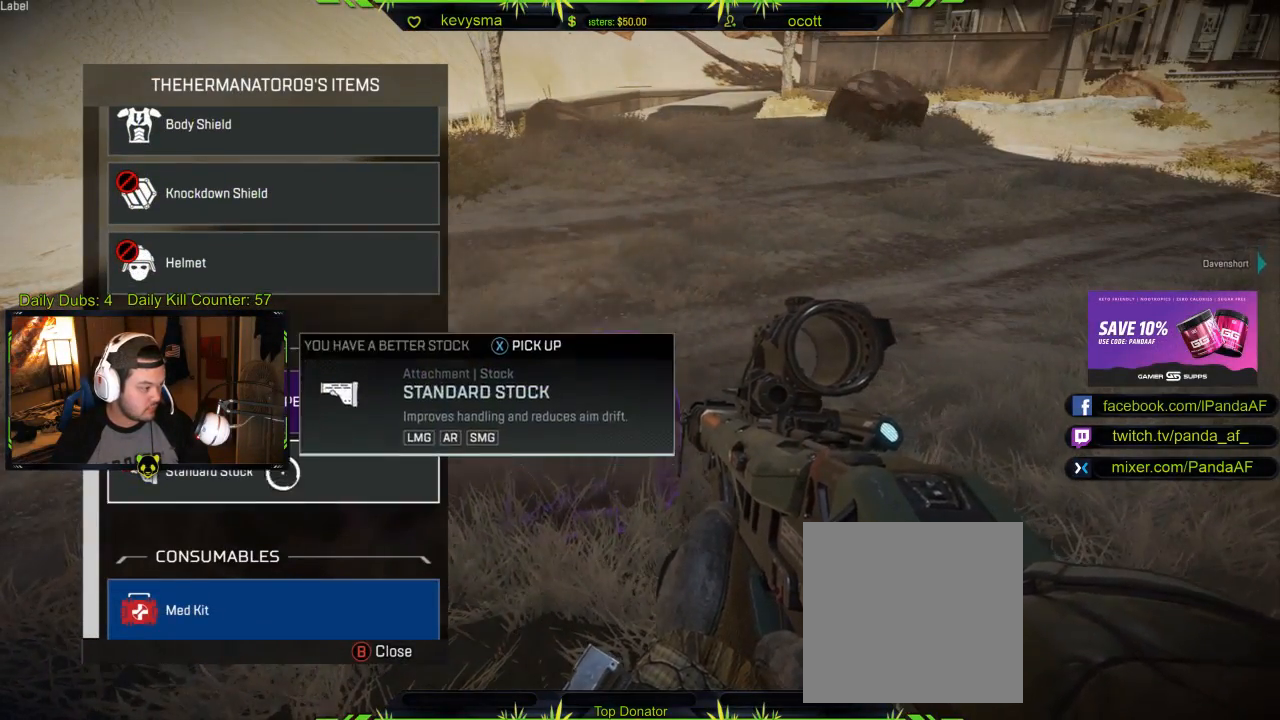
{"buttons": ["A"], "left_stick": "center", "right_stick": "center", "events": [[117, "left_stick", "center"], [200, "A", "down"]]}
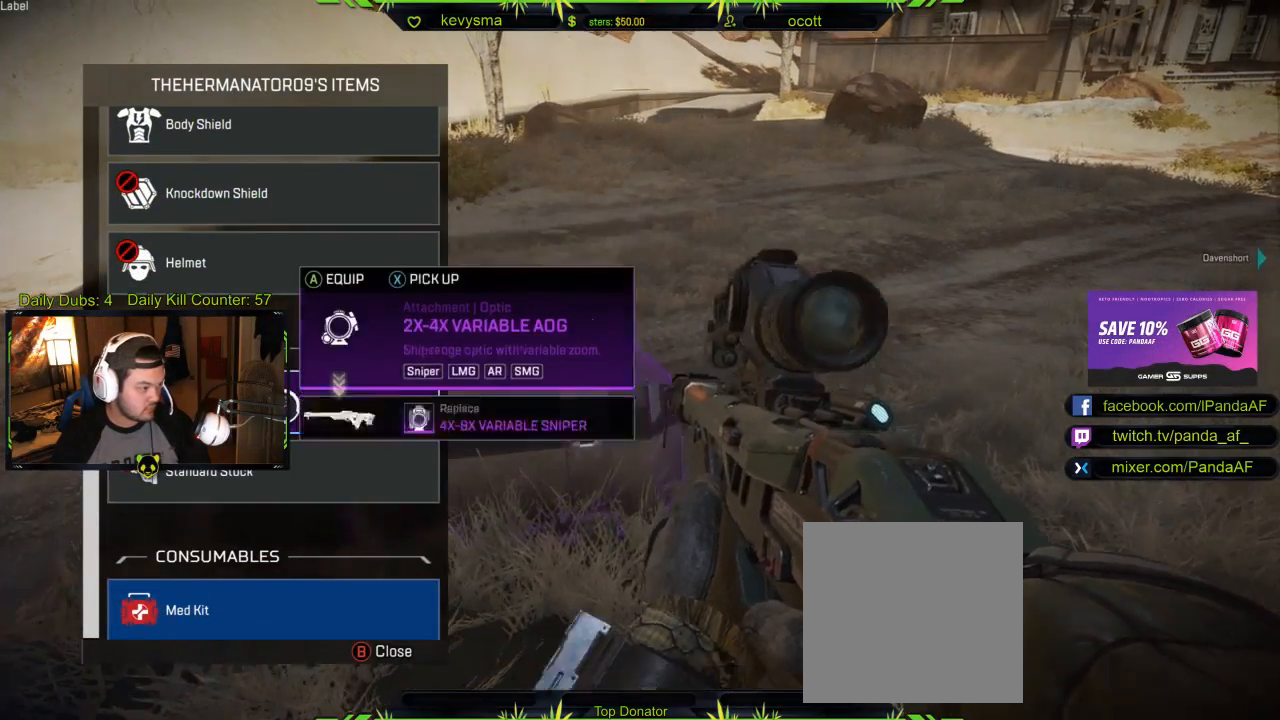
{"buttons": [], "left_stick": "down", "right_stick": "center", "events": [[83, "A", "up"], [317, "left_stick", "down"]]}
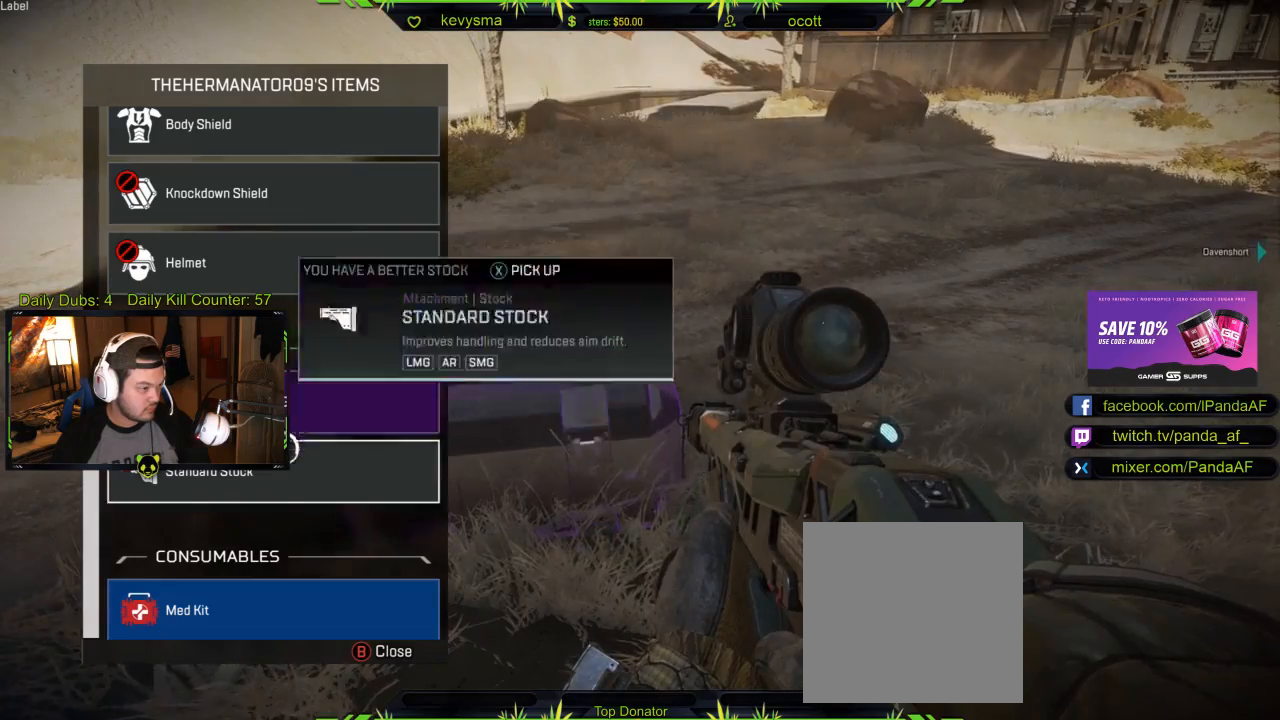
{"buttons": [], "left_stick": "center", "right_stick": "center", "events": [[267, "left_stick", "center"]]}
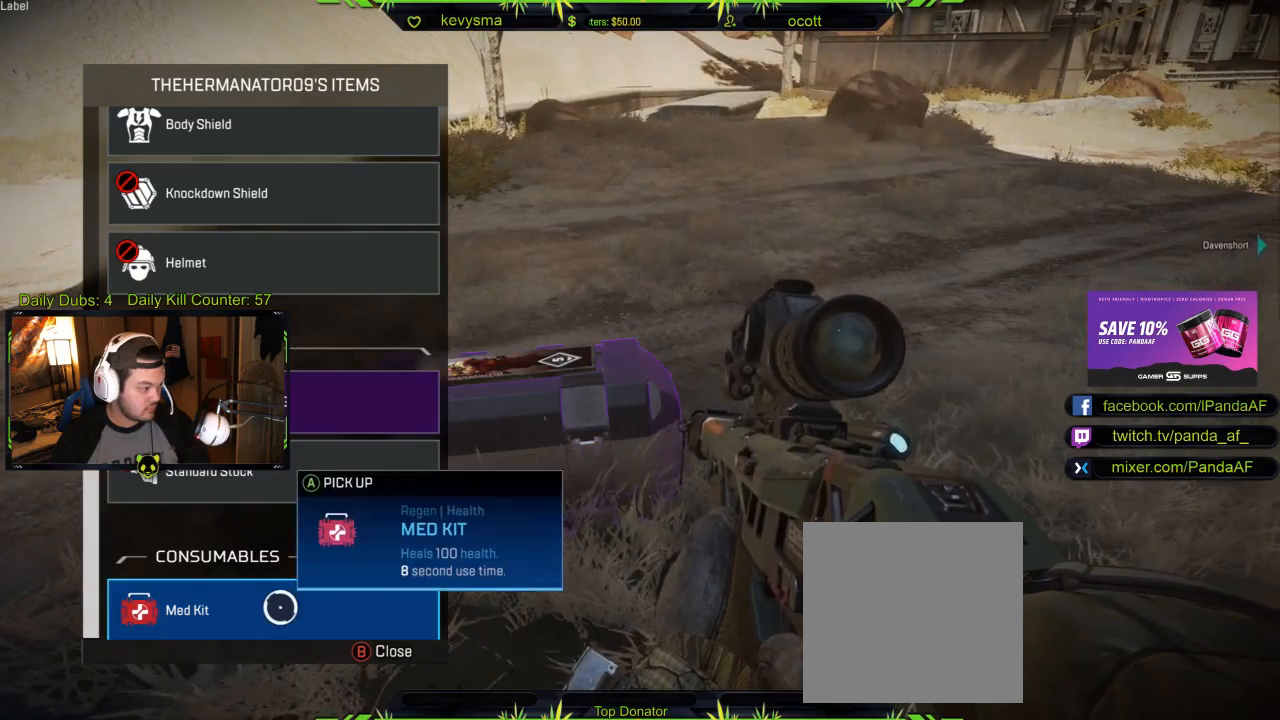
{"buttons": [], "left_stick": "up-right", "right_stick": "center", "events": [[100, "A", "down"], [200, "A", "up"], [283, "B", "down"], [283, "left_stick", "right"], [367, "B", "up"], [400, "left_stick", "up-right"]]}
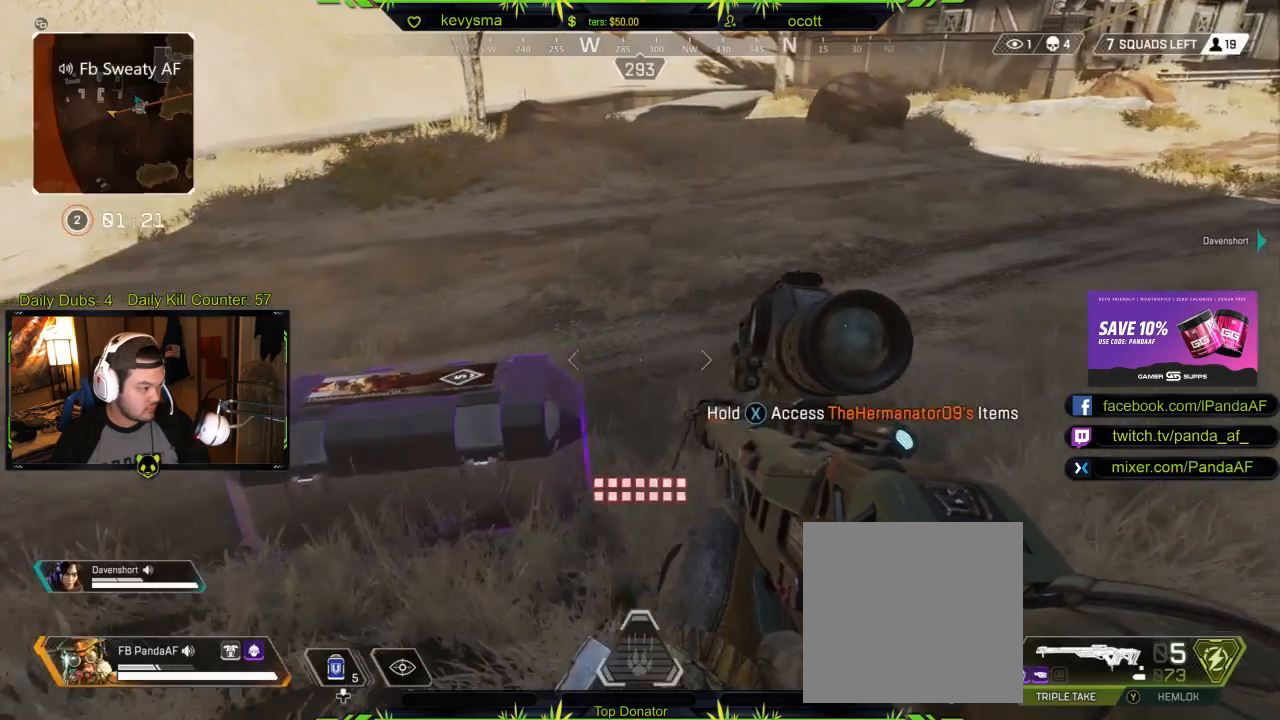
{"buttons": [], "left_stick": "center", "right_stick": "center", "events": [[33, "right_stick", "right"], [67, "L3", "down"], [250, "L3", "up"], [283, "left_stick", "up"], [383, "left_stick", "up-right"], [400, "right_stick", "center"], [500, "left_stick", "center"]]}